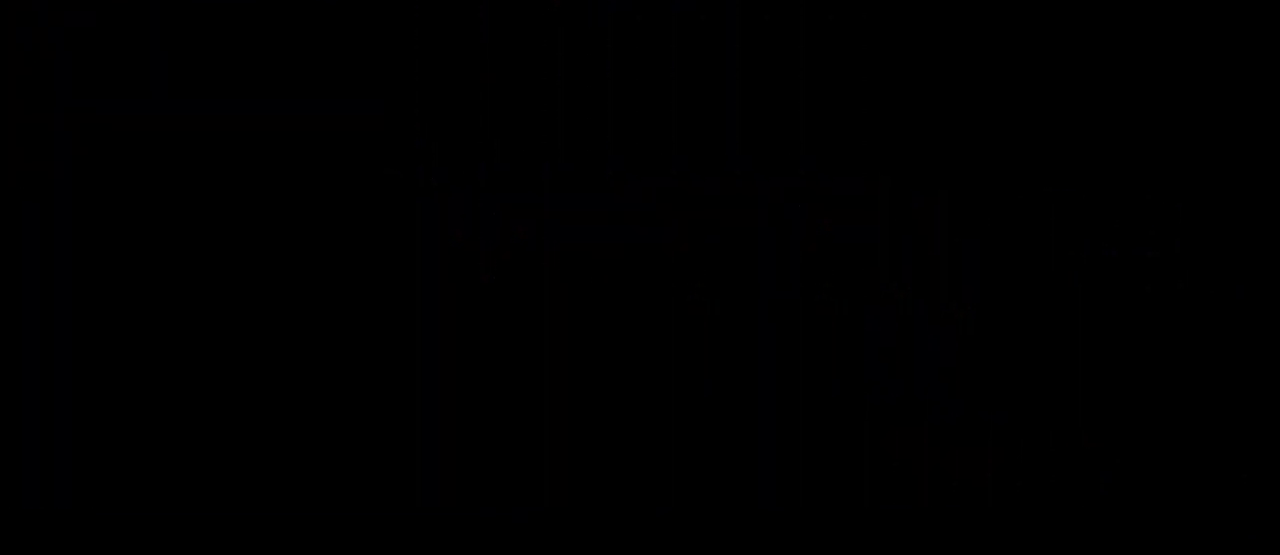
Gameplay with keyboard and mouse; each line is a JSON object with the keys and mouse buttons held at the frame after it. "events" lists presses ("down") and releases ("up") of ".", "/", "0", "1", "2", "3", "4", "5", "6", "7", "8", "9", "a", "alt_l", "alt_r", "b", "backslash", "backspace", "c", "caps_lock", "comma", "ctrl_l", "ctrl_r", "d", "e", "equals", "escape", "f", "f1", "f10", "f11", "f12", "f2", "f3", "f4", "f5", "f6", "f7", "f8", "f9", "g", "h", "i", "j", "k", "l", "lbracket", "m", "minus", "n", "o", "p", "q", "quote", "r", "rbracket", "return", "s", "semicolon", "shift_l", "shift_r", "space", "super", "t", "tab", "tilde", "u", "v", "w", "x", "y", "z", "mouse_left", "mouse_wheel", "mouse_right", "mouse_mb4" and "mouse_mb5" between this image and that frame as [ms after this image, input, new state], when the widget could be followed in between. "mouse_left", "mouse_wheel", "mouse_right", "mouse_mb4", "mouse_mb5" = the "left", "wheel", "right", "mb4", "mb5" buttons of the "mouse" list. No other keys are recorded. "wheel" means that the mouse wheel is clicked or scrolled. Mouse movement is not recorded.
{"keys": ["d", "s"], "mouse": [], "events": []}
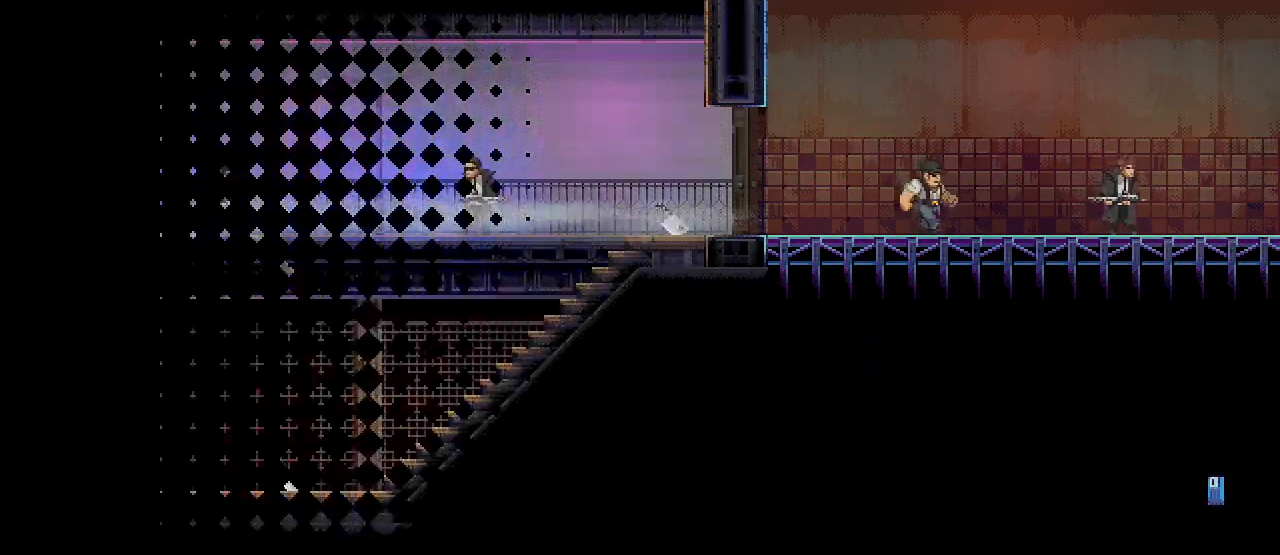
{"keys": ["d", "s"], "mouse": [], "events": []}
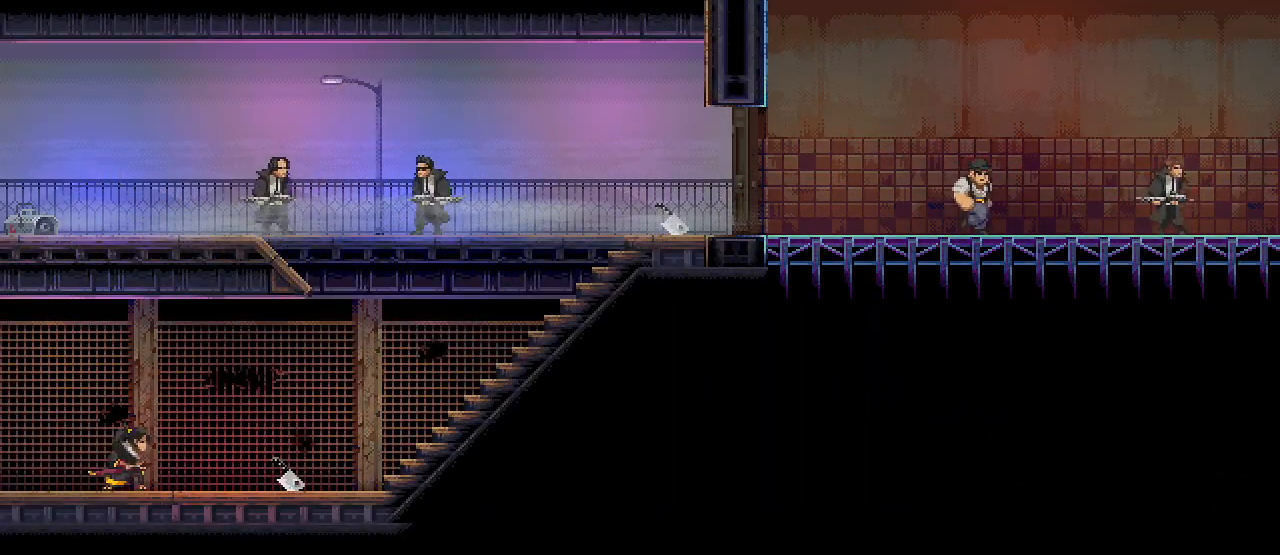
{"keys": ["d"], "mouse": [], "events": [[433, "s", "up"]]}
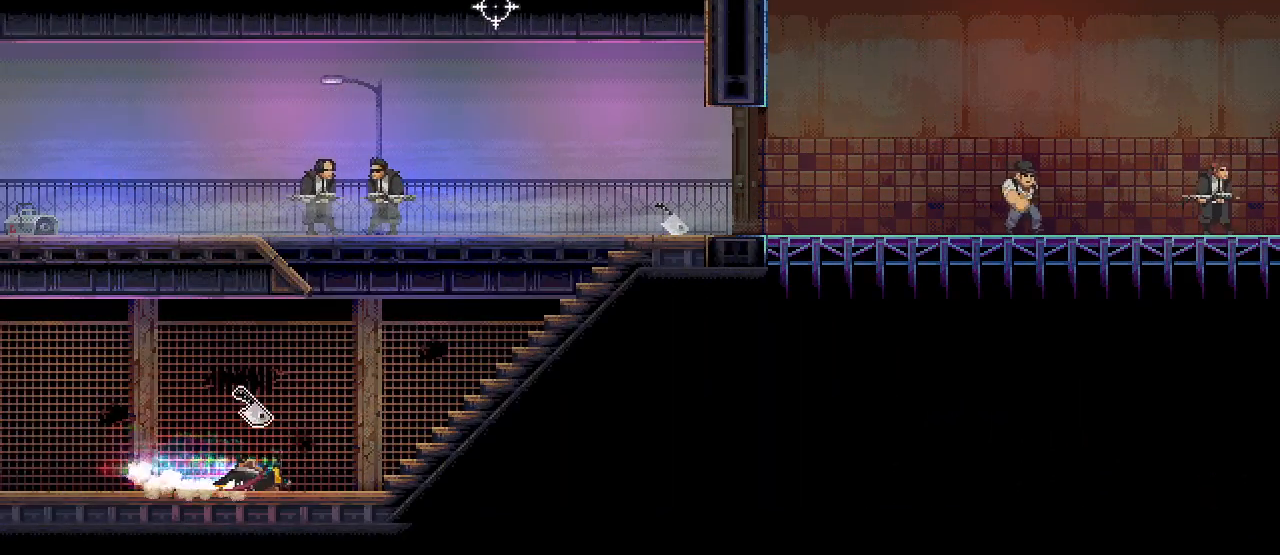
{"keys": ["d"], "mouse": [], "events": [[33, "w", "down"], [283, "mouse_left", "down"], [400, "w", "up"], [417, "mouse_left", "up"]]}
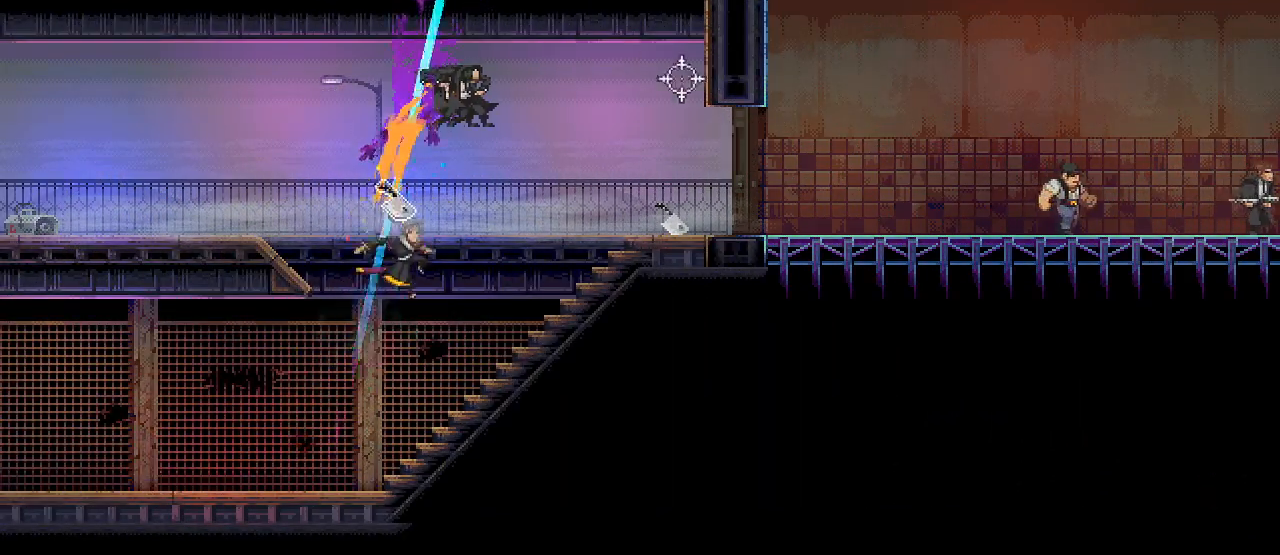
{"keys": ["d", "space"], "mouse": [], "events": [[50, "mouse_left", "down"], [183, "mouse_left", "up"], [367, "space", "down"]]}
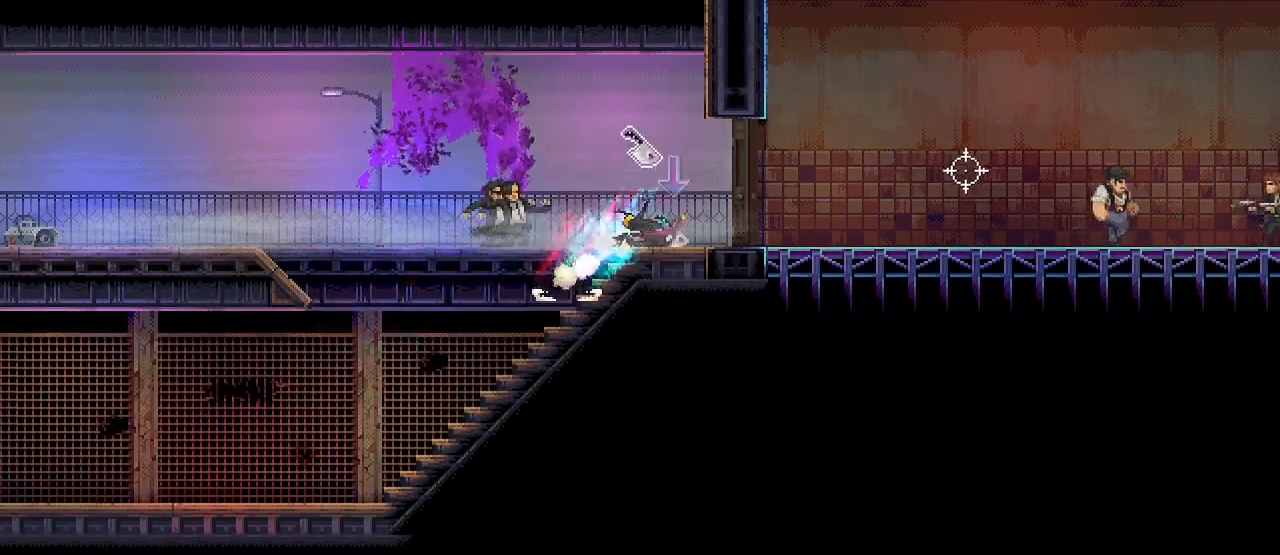
{"keys": ["d"], "mouse": [], "events": [[17, "space", "up"], [50, "mouse_left", "down"], [167, "mouse_left", "up"], [300, "space", "down"], [417, "space", "up"]]}
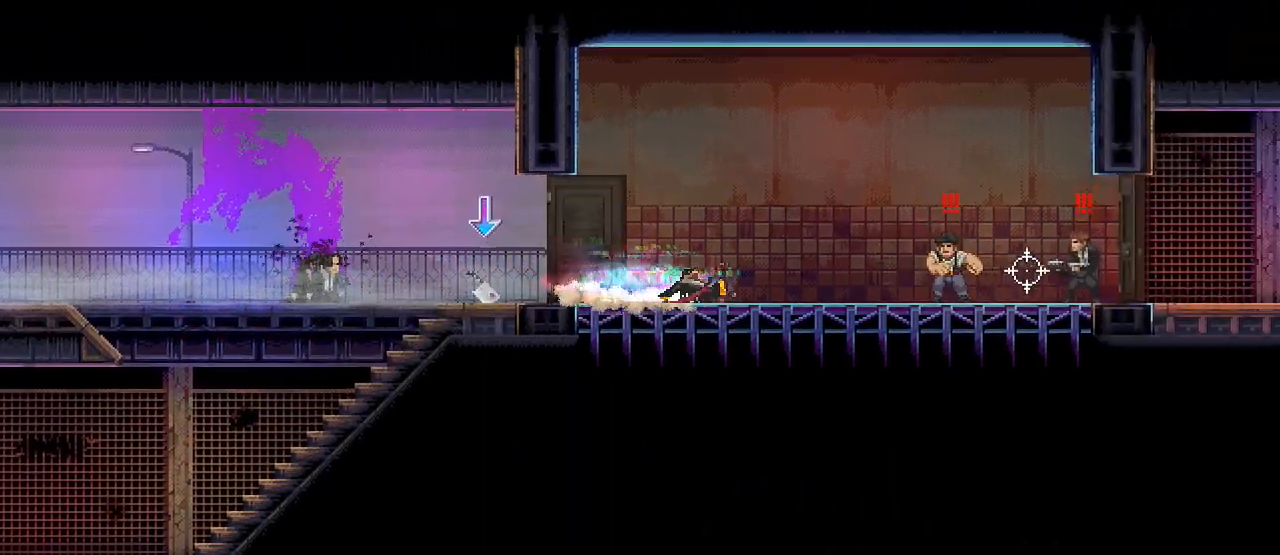
{"keys": ["d"], "mouse": ["left"], "events": [[117, "mouse_left", "down"], [217, "mouse_left", "up"], [217, "space", "down"], [333, "space", "up"], [433, "mouse_left", "down"]]}
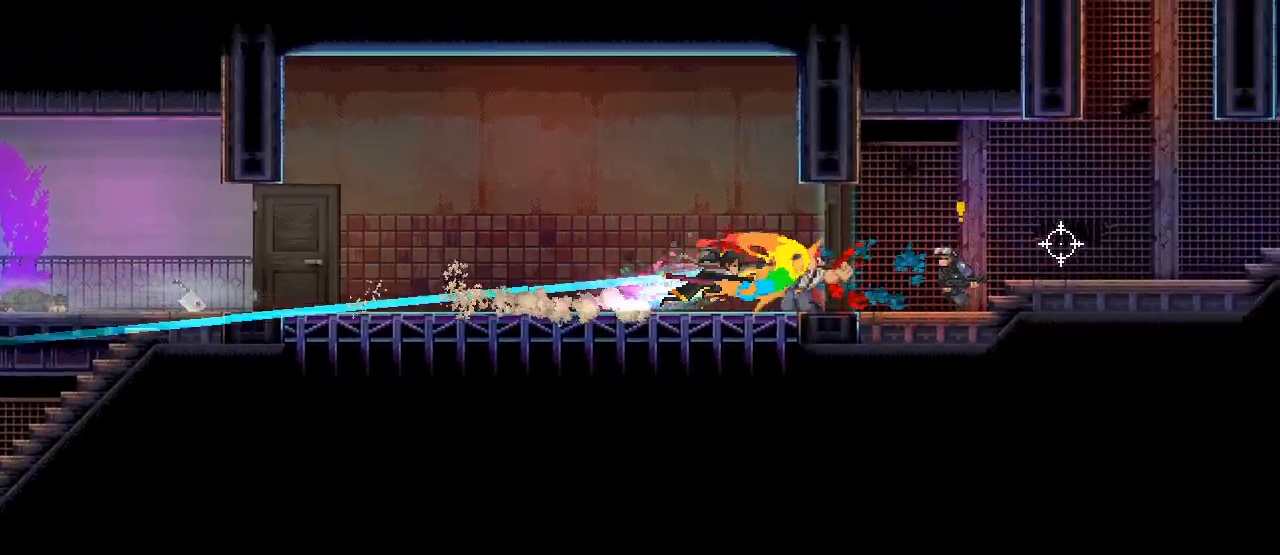
{"keys": ["d"], "mouse": ["left"], "events": [[83, "mouse_left", "up"], [150, "space", "down"], [267, "space", "up"], [400, "mouse_left", "down"]]}
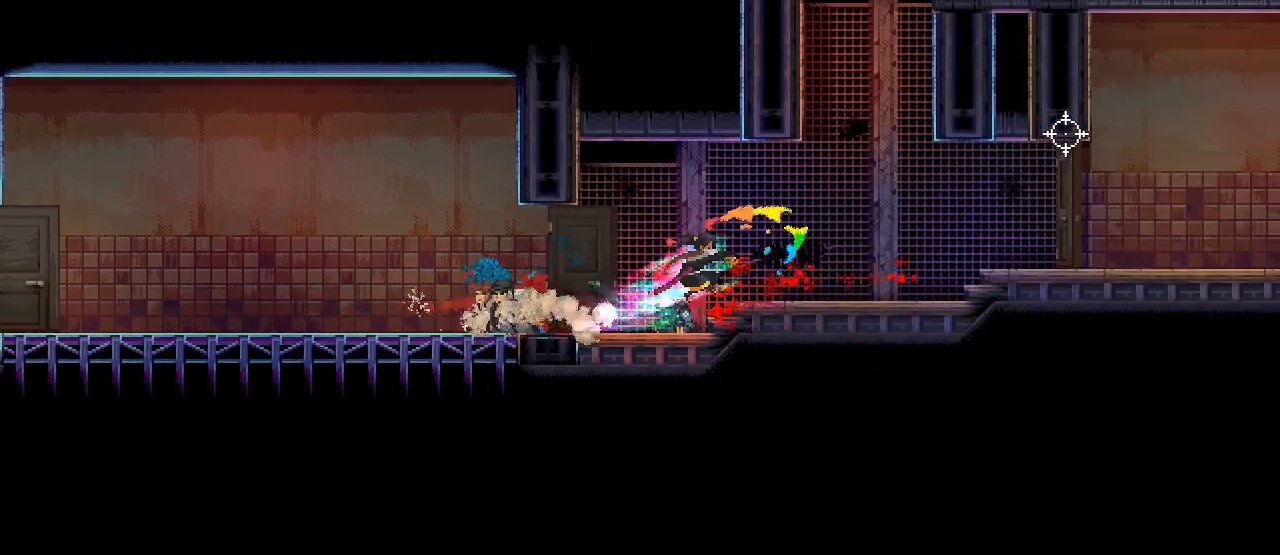
{"keys": ["d"], "mouse": [], "events": [[83, "mouse_left", "up"], [167, "space", "down"], [183, "s", "down"], [317, "space", "up"], [483, "s", "up"]]}
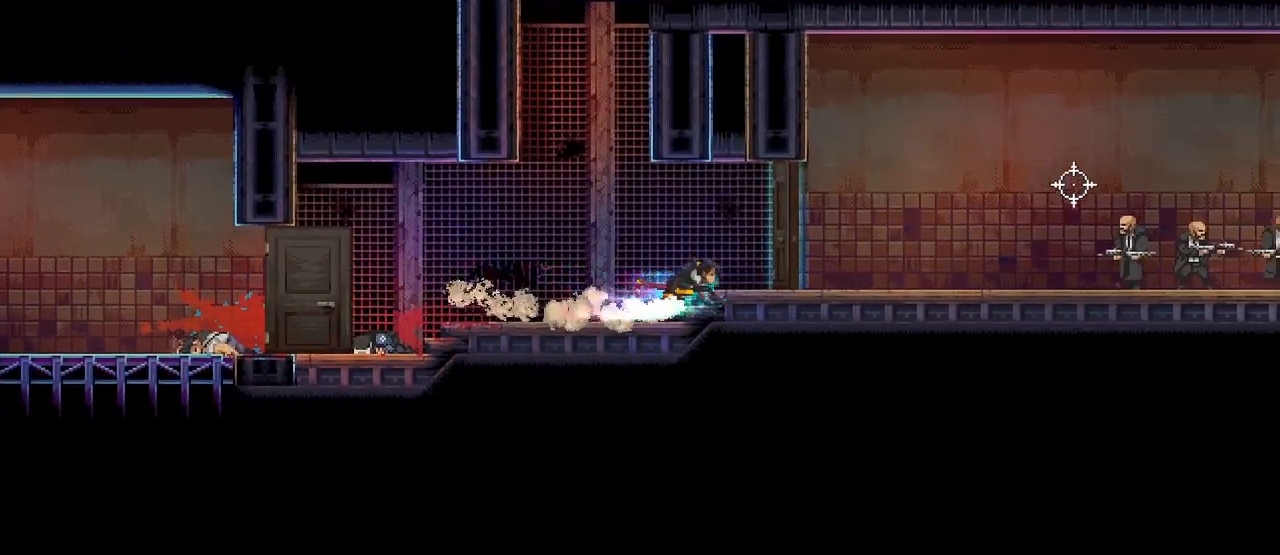
{"keys": ["d"], "mouse": [], "events": [[33, "mouse_left", "down"], [167, "mouse_left", "up"], [200, "mouse_right", "down"], [283, "s", "down"], [300, "mouse_right", "up"], [317, "space", "down"], [483, "space", "up"], [500, "s", "up"]]}
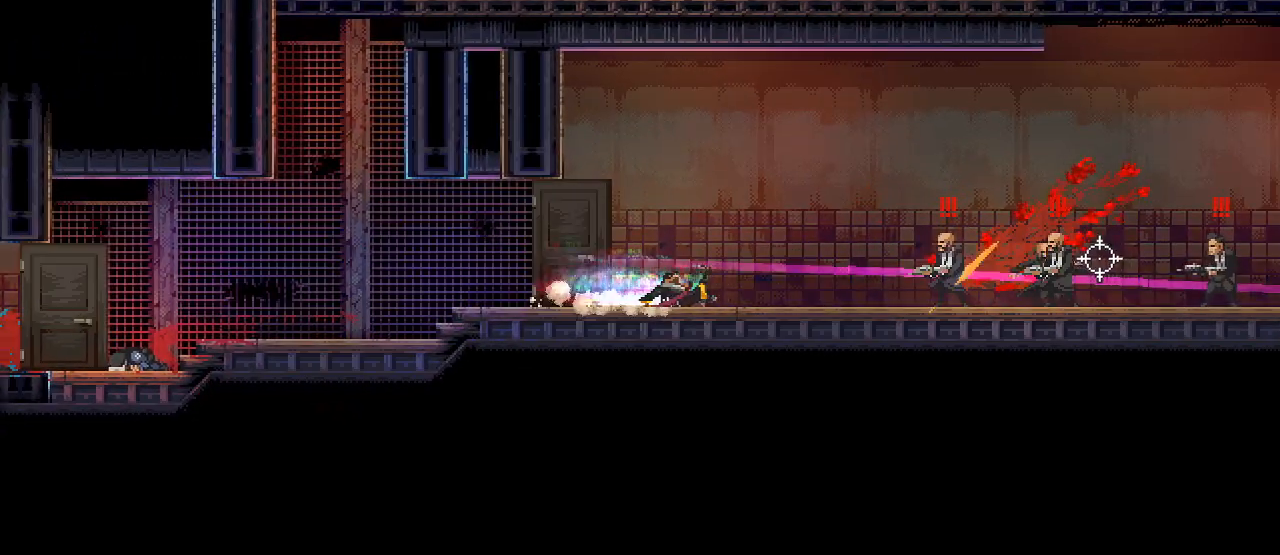
{"keys": ["d"], "mouse": ["left"]}
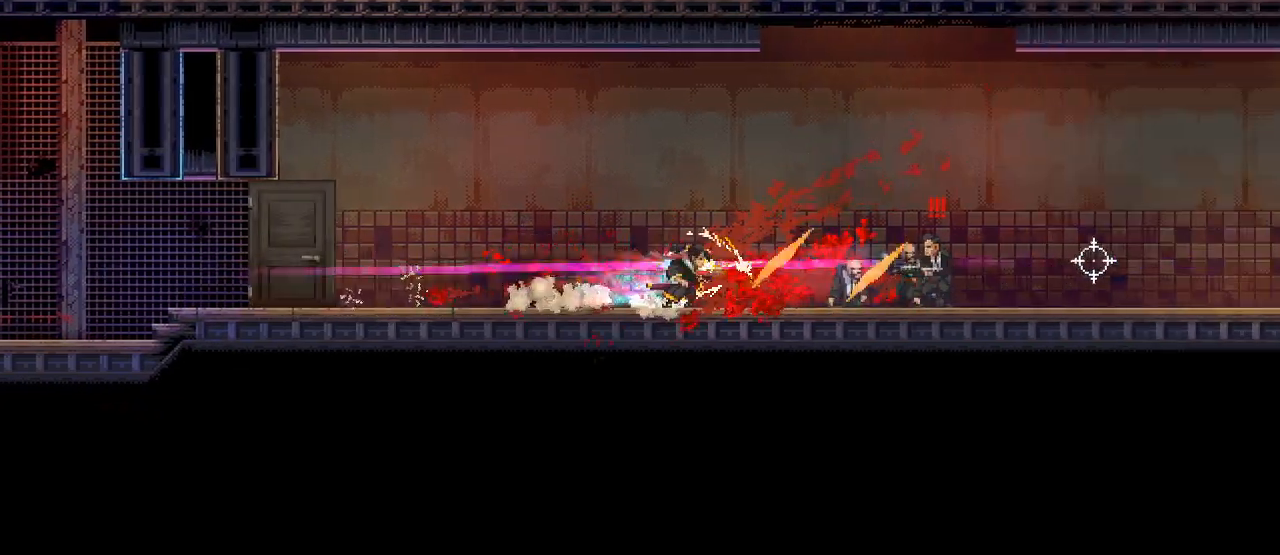
{"keys": ["s"], "mouse": [], "events": [[67, "mouse_left", "up"], [83, "space", "down"], [183, "space", "up"], [233, "mouse_left", "down"], [367, "mouse_left", "up"], [383, "space", "down"], [433, "s", "down"], [467, "d", "up"], [500, "space", "up"]]}
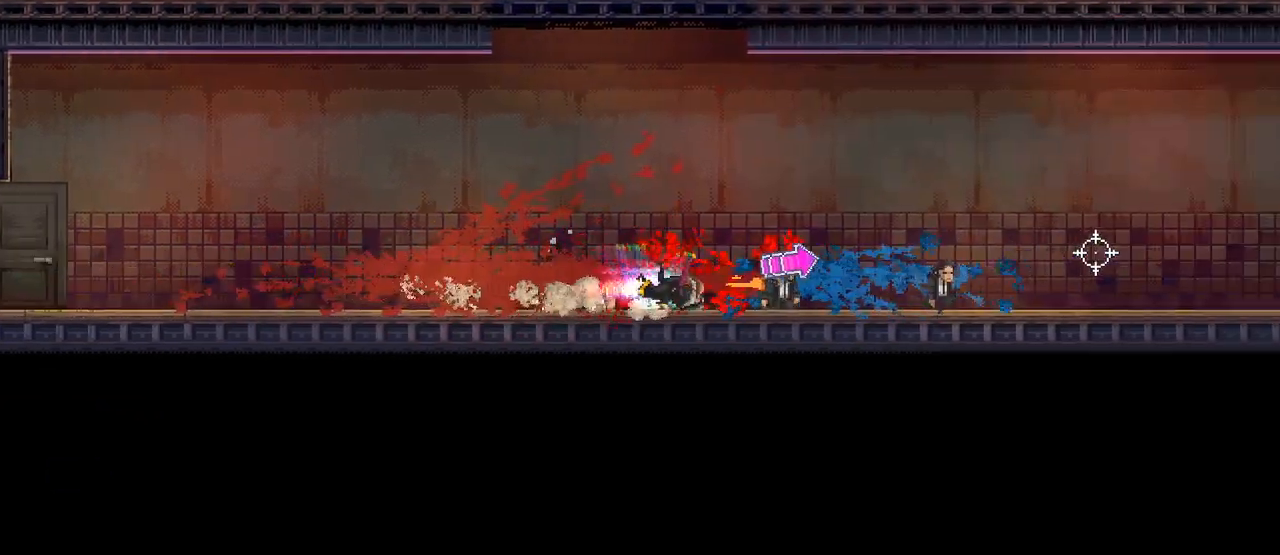
{"keys": ["s"], "mouse": [], "events": [[300, "d", "down"], [350, "d", "up"]]}
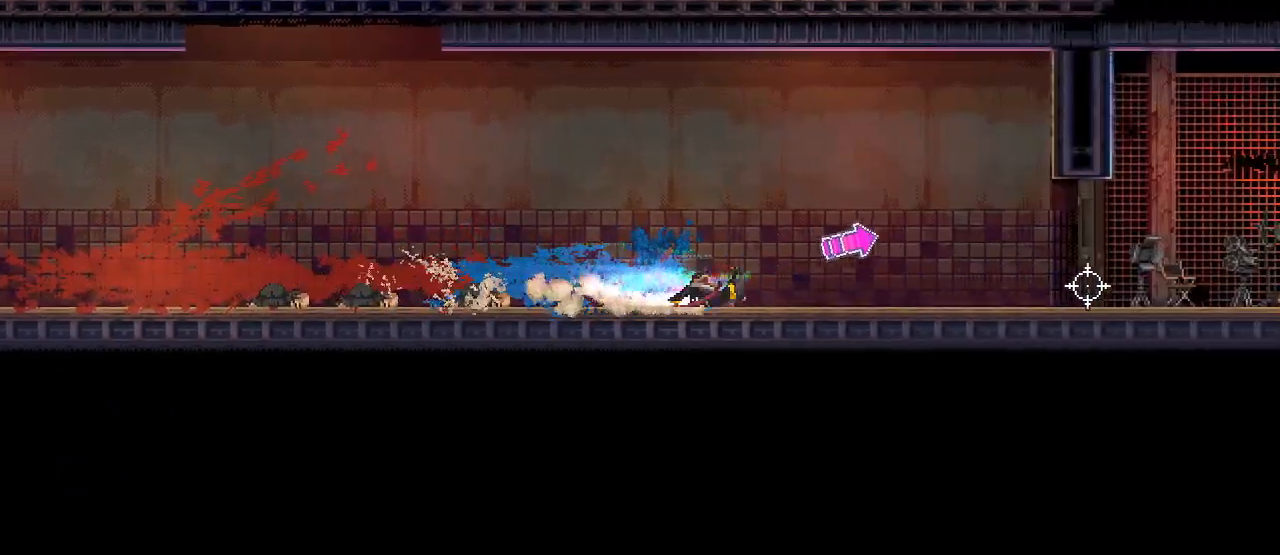
{"keys": ["d"], "mouse": [], "events": [[200, "d", "down"], [300, "s", "up"], [333, "mouse_left", "down"], [450, "mouse_left", "up"]]}
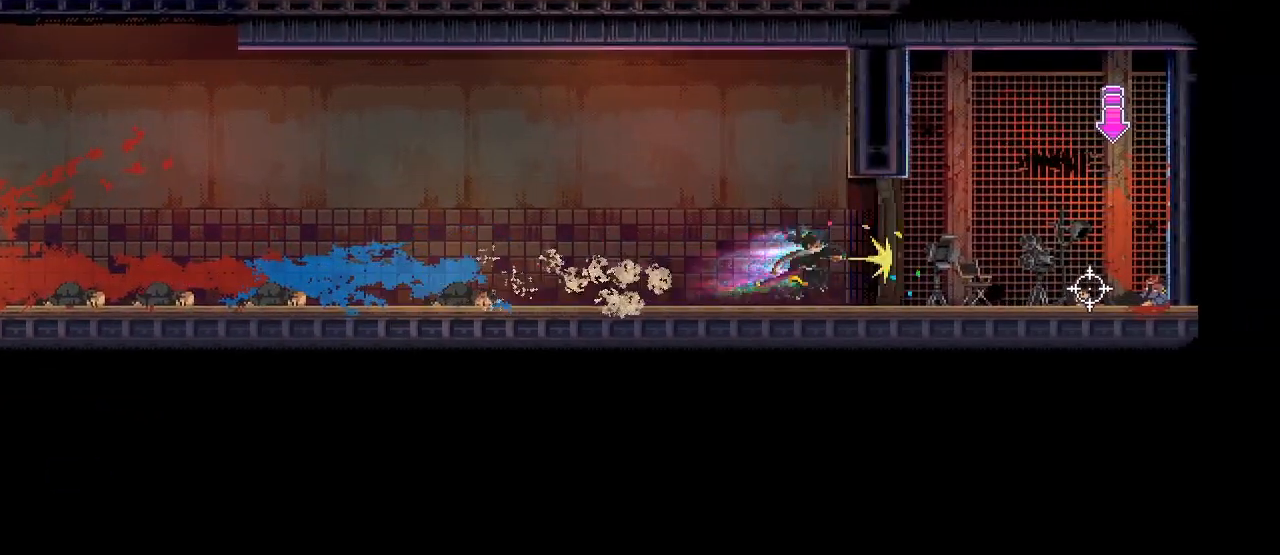
{"keys": ["a", "shift_l", "space"], "mouse": [], "events": [[50, "space", "down"], [167, "space", "up"], [417, "d", "up"], [433, "shift_l", "down"], [450, "a", "down"], [450, "space", "down"]]}
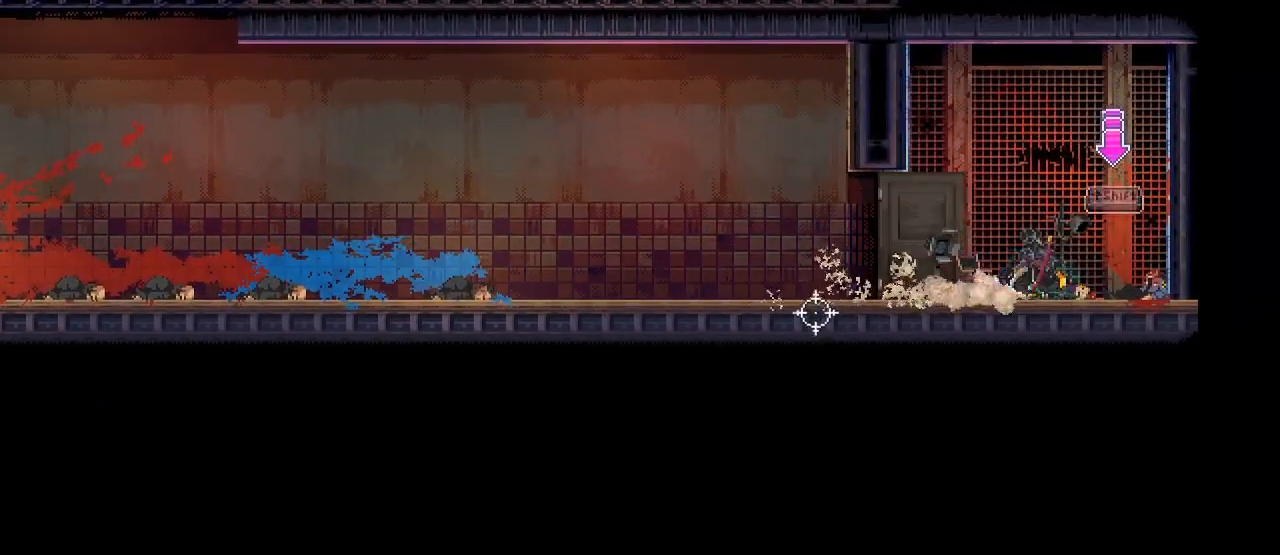
{"keys": ["s"], "mouse": [], "events": [[33, "s", "down"], [50, "shift_l", "up"], [50, "space", "up"], [133, "a", "up"], [383, "a", "down"], [450, "a", "up"]]}
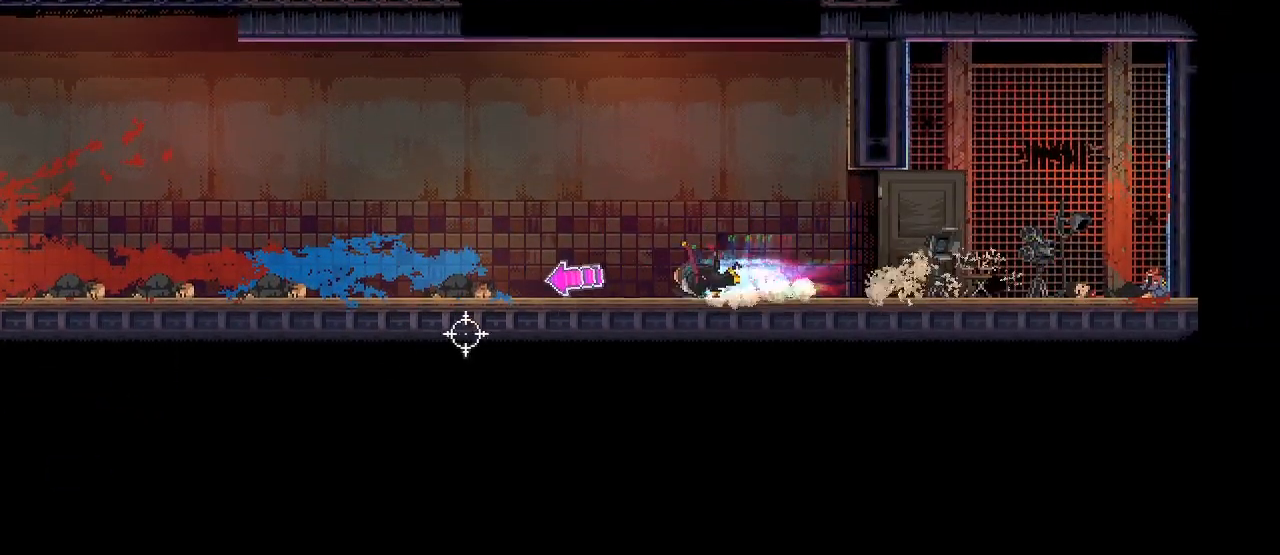
{"keys": ["s"], "mouse": [], "events": [[283, "a", "down"], [350, "a", "up"]]}
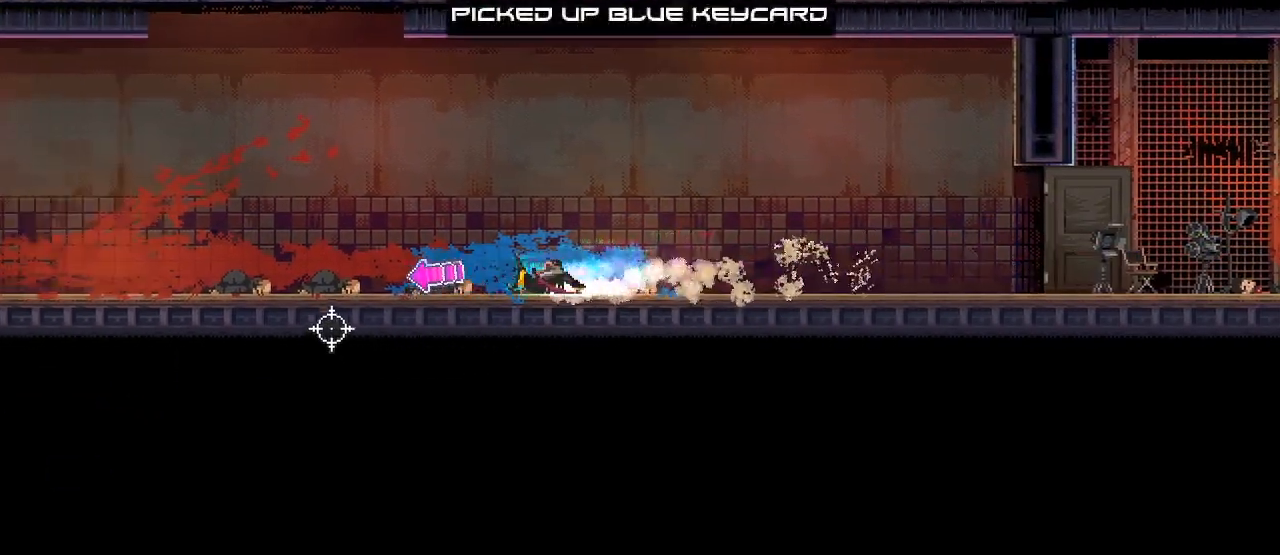
{"keys": ["s"], "mouse": [], "events": [[167, "a", "down"], [217, "a", "up"]]}
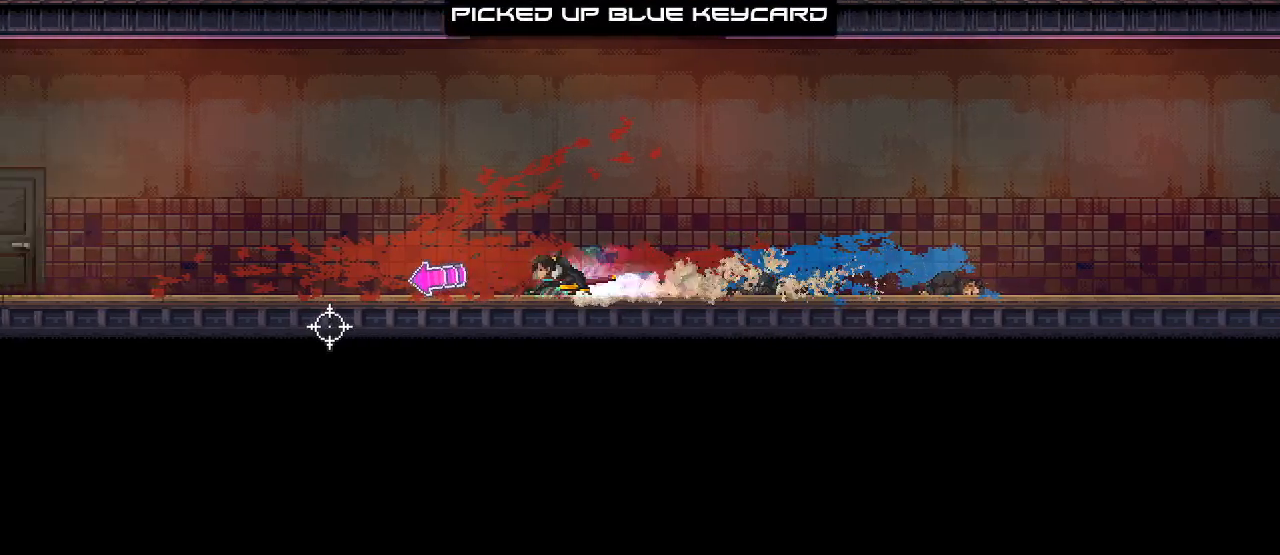
{"keys": ["s"], "mouse": [], "events": [[50, "a", "down"], [100, "a", "up"], [417, "a", "down"], [467, "a", "up"]]}
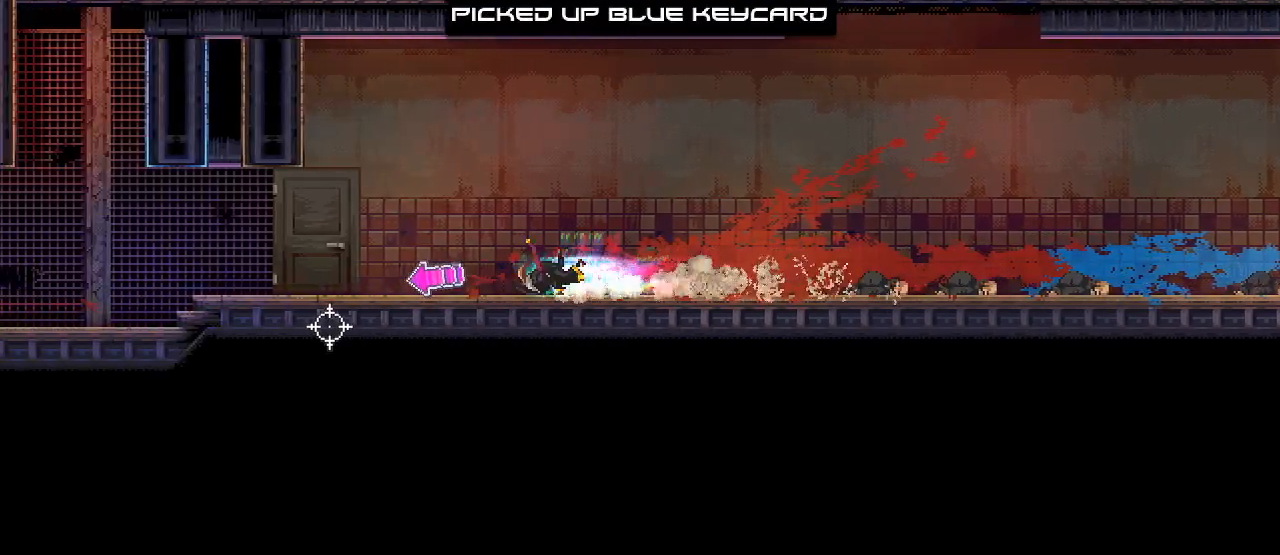
{"keys": ["s"], "mouse": [], "events": [[300, "a", "down"], [367, "a", "up"]]}
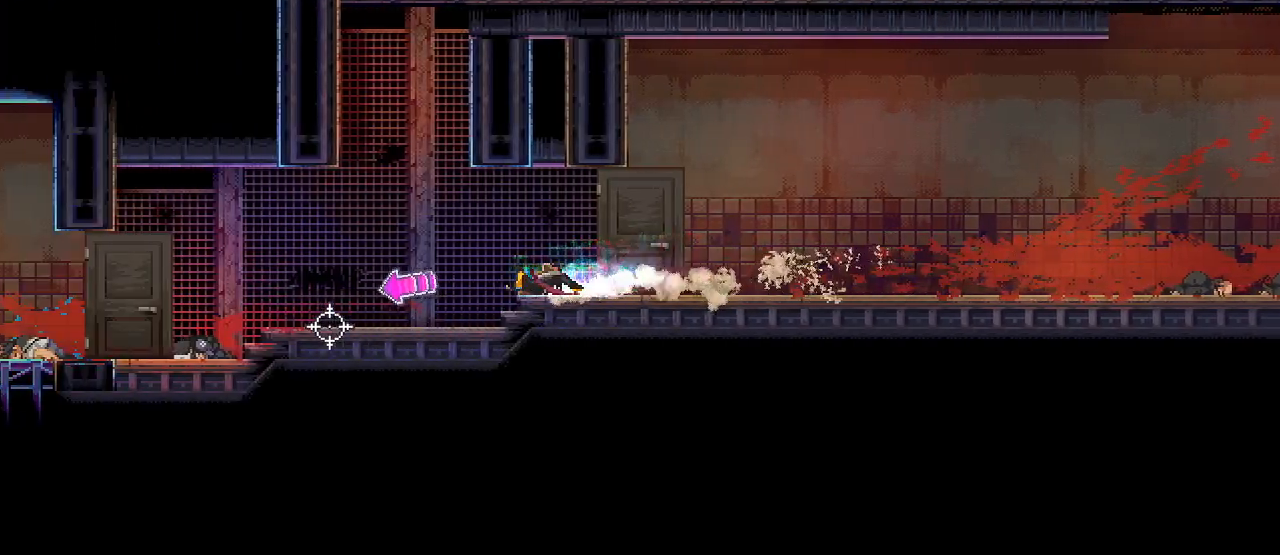
{"keys": ["s"], "mouse": [], "events": [[167, "a", "down"], [233, "a", "up"]]}
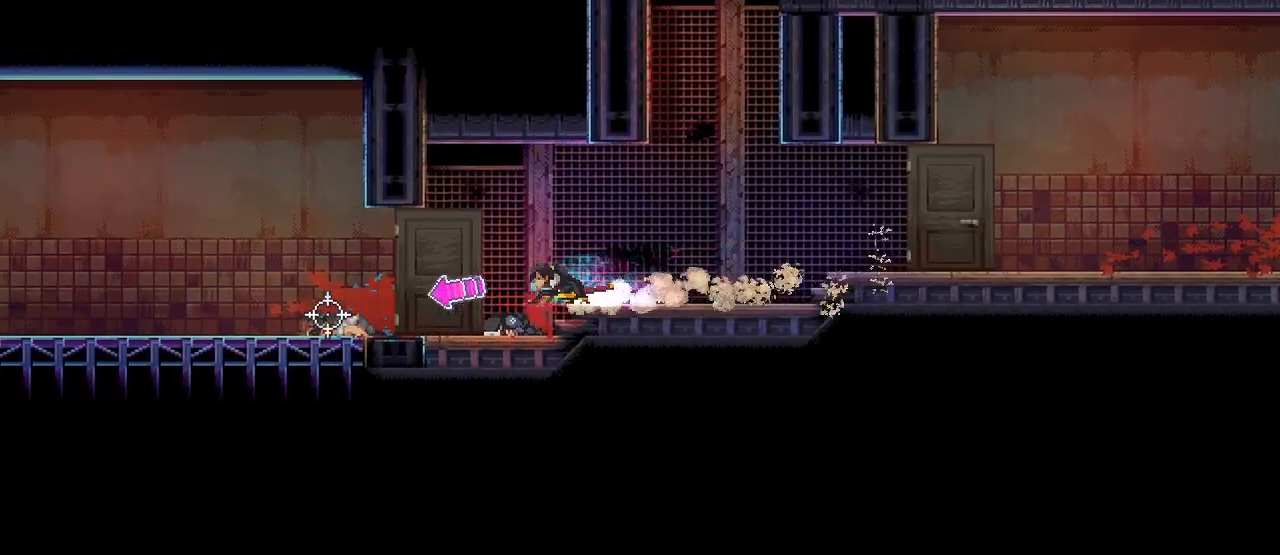
{"keys": ["s"], "mouse": [], "events": [[50, "a", "down"], [100, "a", "up"], [417, "a", "down"], [483, "a", "up"]]}
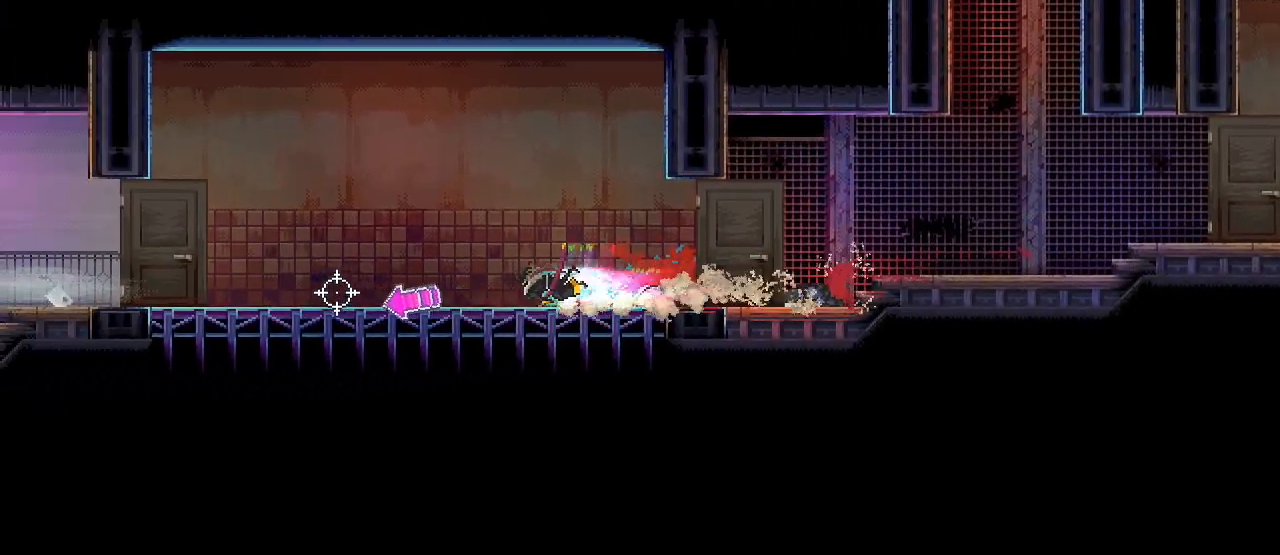
{"keys": ["s"], "mouse": [], "events": [[317, "a", "down"], [433, "a", "up"]]}
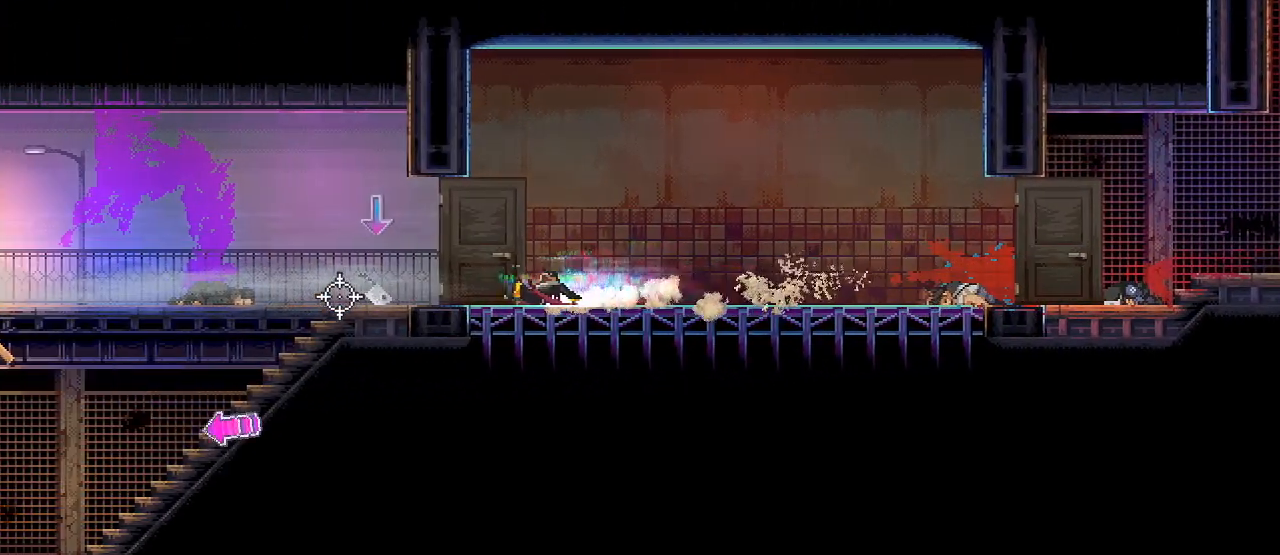
{"keys": ["a"], "mouse": ["left"], "events": [[200, "a", "down"], [417, "s", "up"], [467, "mouse_left", "down"]]}
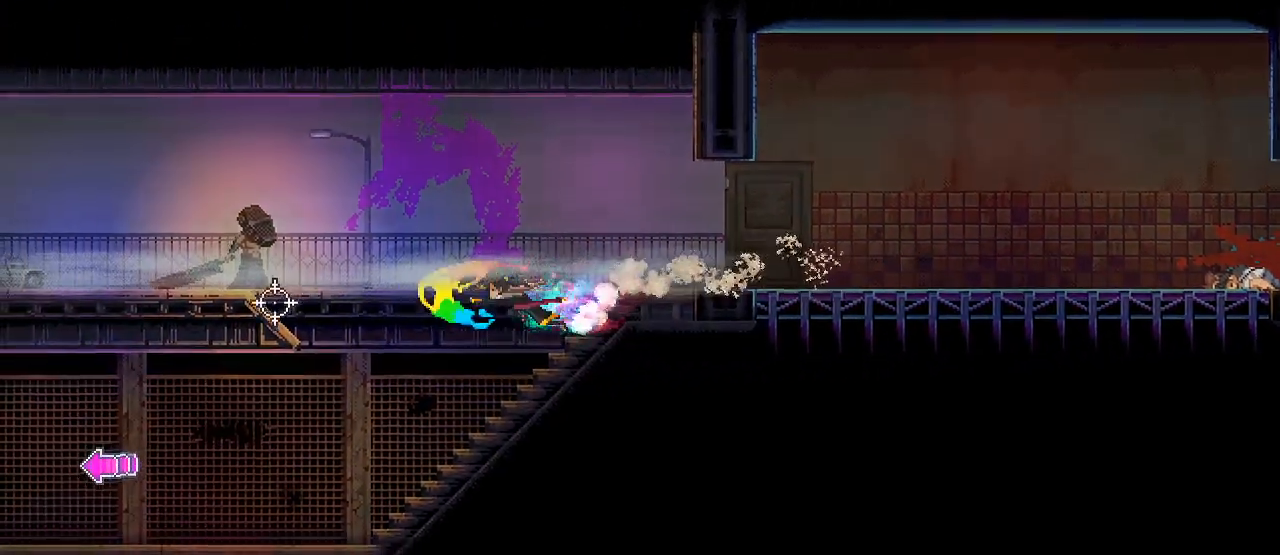
{"keys": ["a", "s"], "mouse": [], "events": [[100, "mouse_left", "up"], [200, "s", "down"]]}
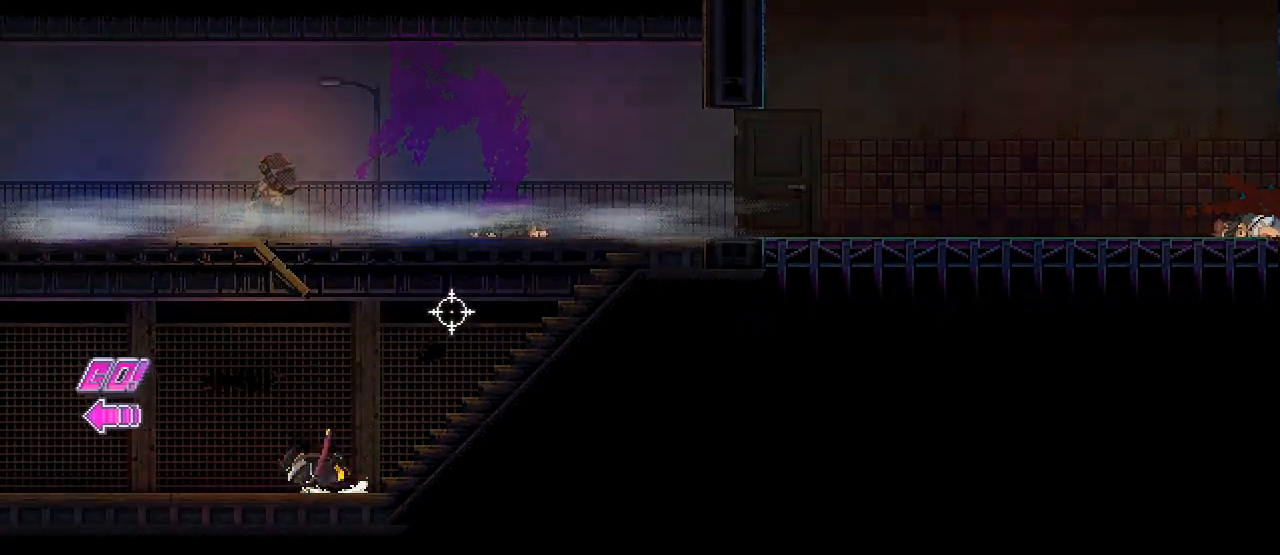
{"keys": ["a", "s"], "mouse": [], "events": [[33, "a", "up"], [317, "a", "down"]]}
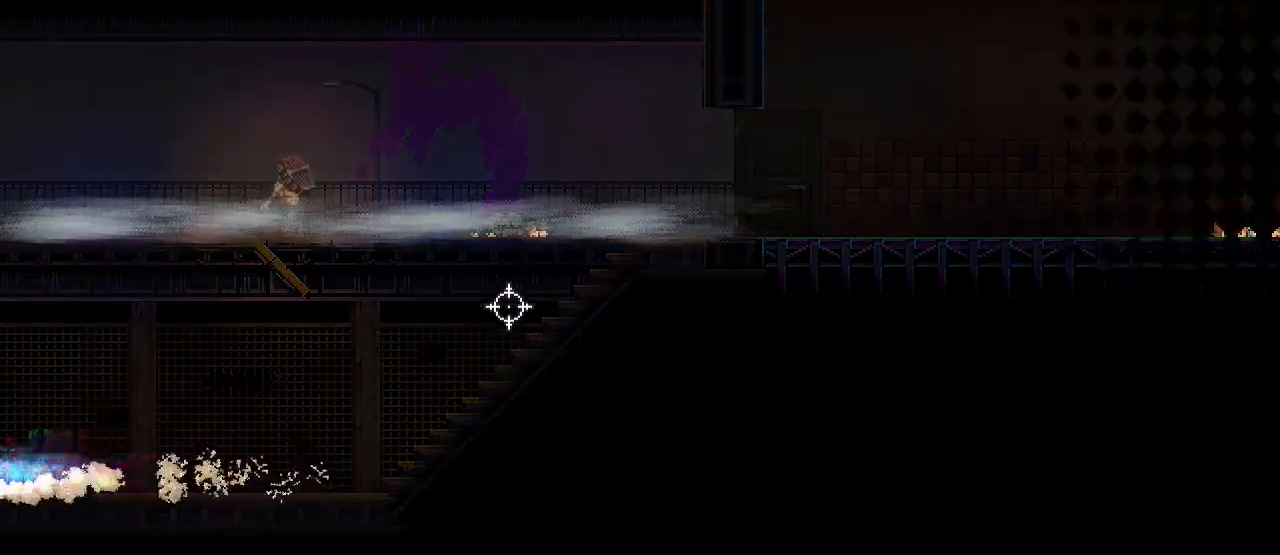
{"keys": ["a", "s"], "mouse": [], "events": []}
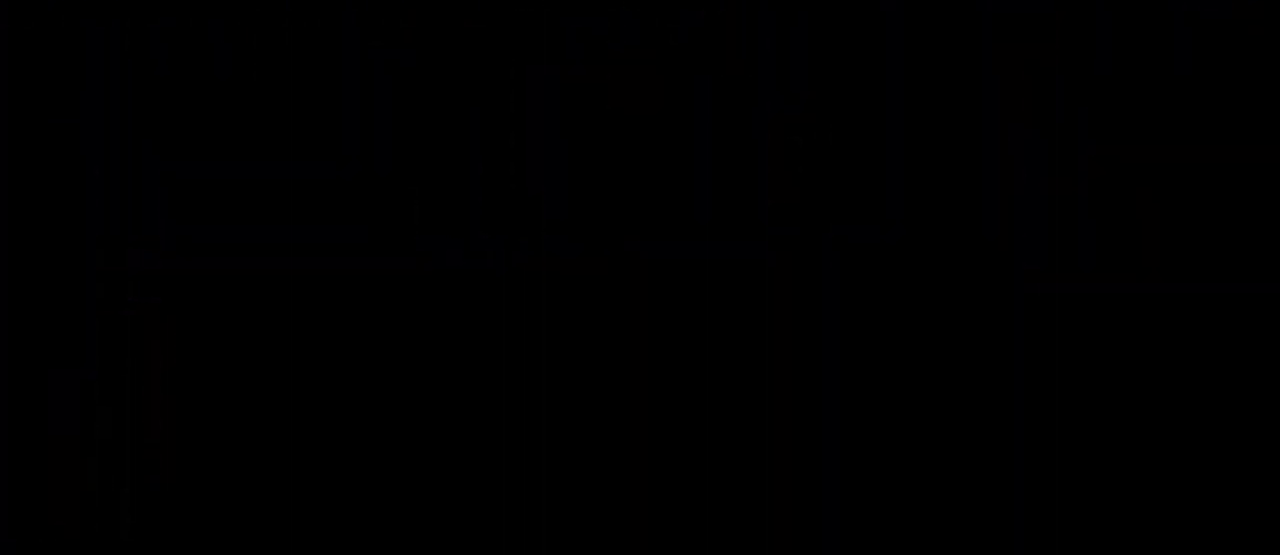
{"keys": ["a", "s"], "mouse": [], "events": []}
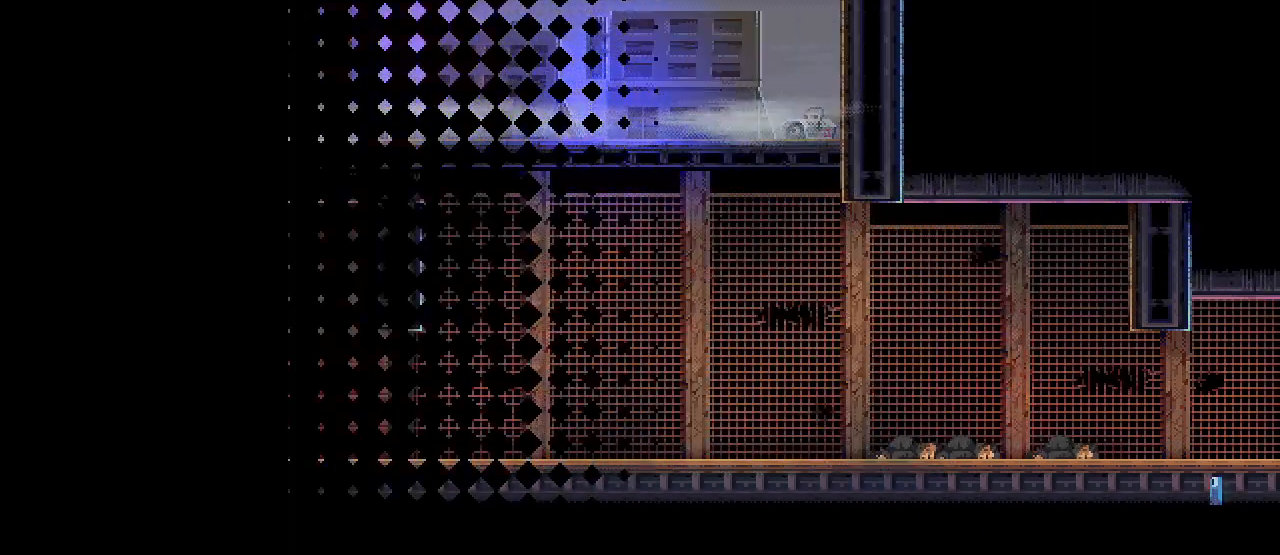
{"keys": ["a", "s"], "mouse": [], "events": []}